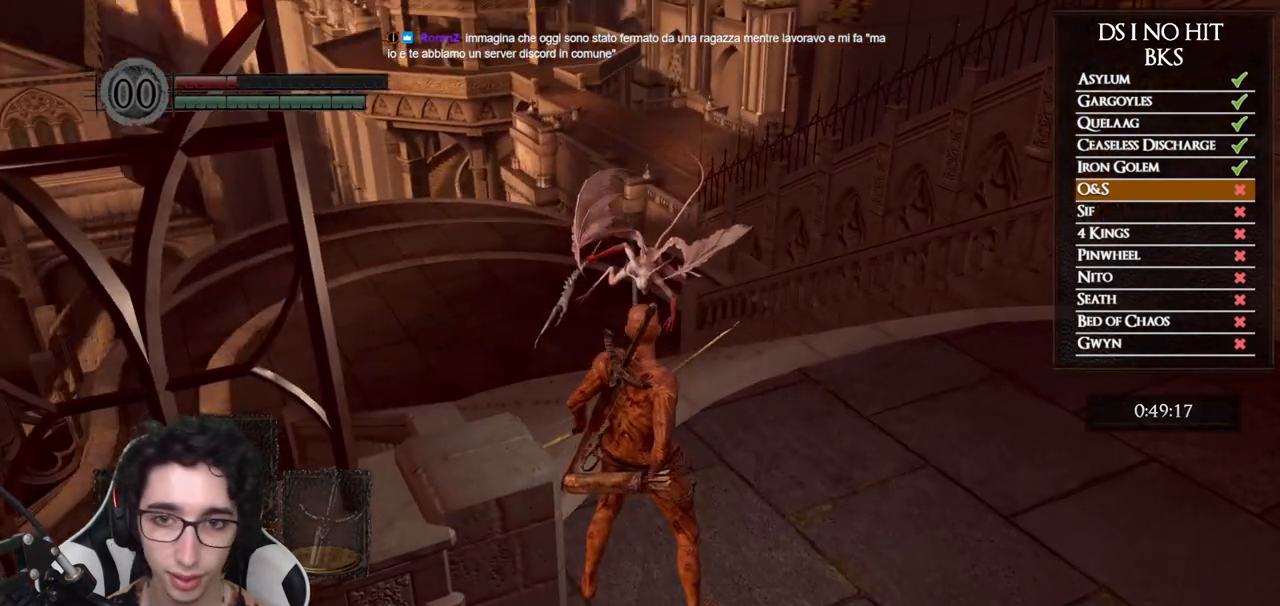
Gameplay with a controller (Xbox layout); each line is a JSON object with the inputs held at the frame after it. "button_events" lists button changes between this image and that frame as [ms after this image, input, new state], when the widget could be followed in between (sticks are given only as held states).
{"buttons": [], "left_stick": "center", "right_stick": "center", "button_events": []}
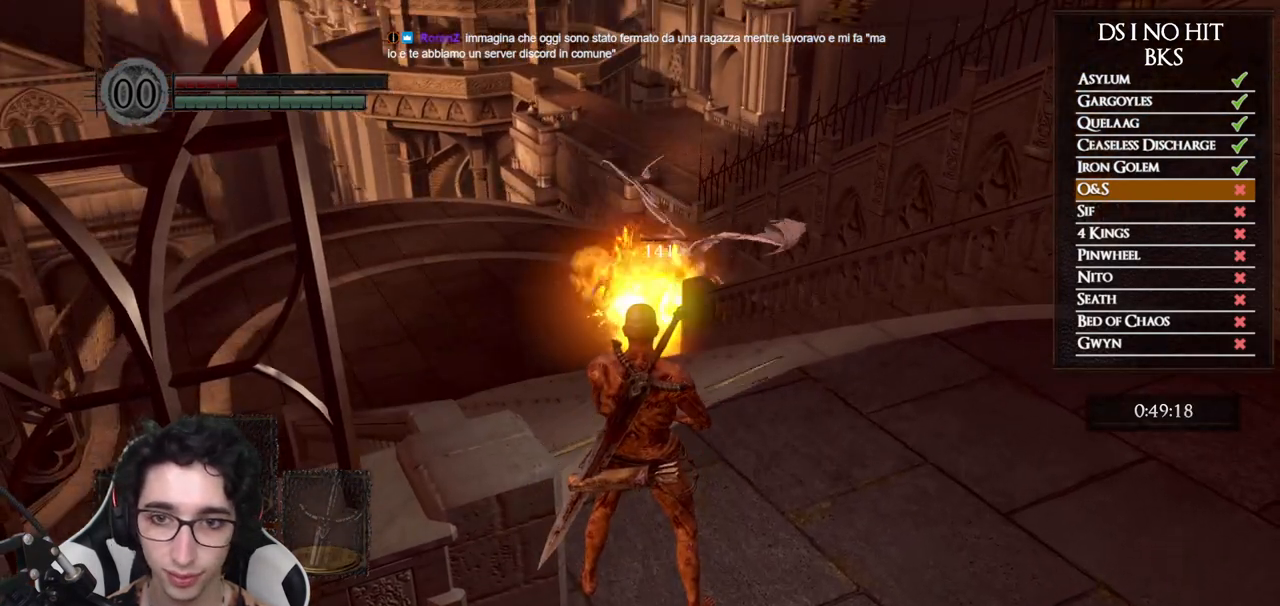
{"buttons": [], "left_stick": "center", "right_stick": "center", "button_events": []}
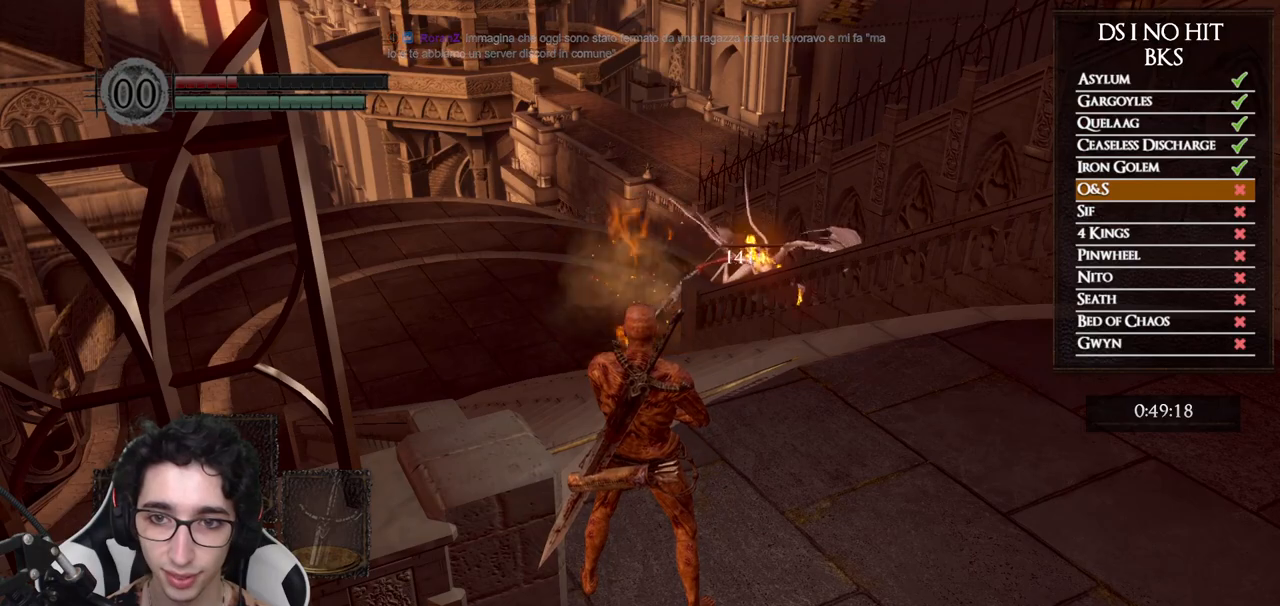
{"buttons": [], "left_stick": "center", "right_stick": "center", "button_events": []}
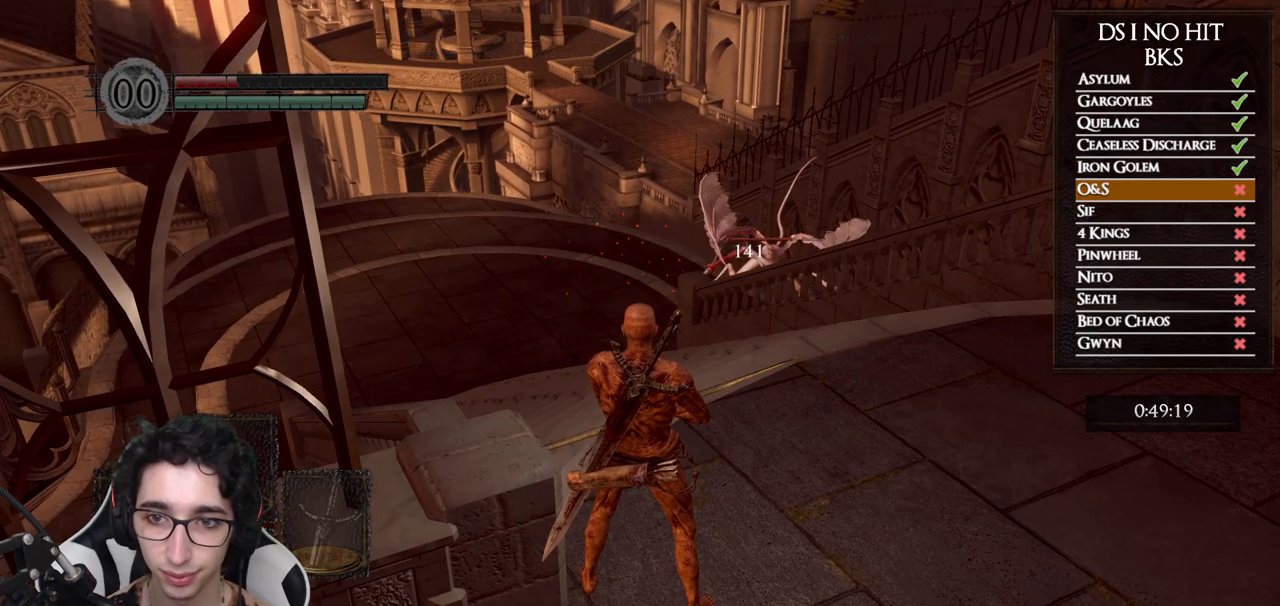
{"buttons": [], "left_stick": "center", "right_stick": "center", "button_events": []}
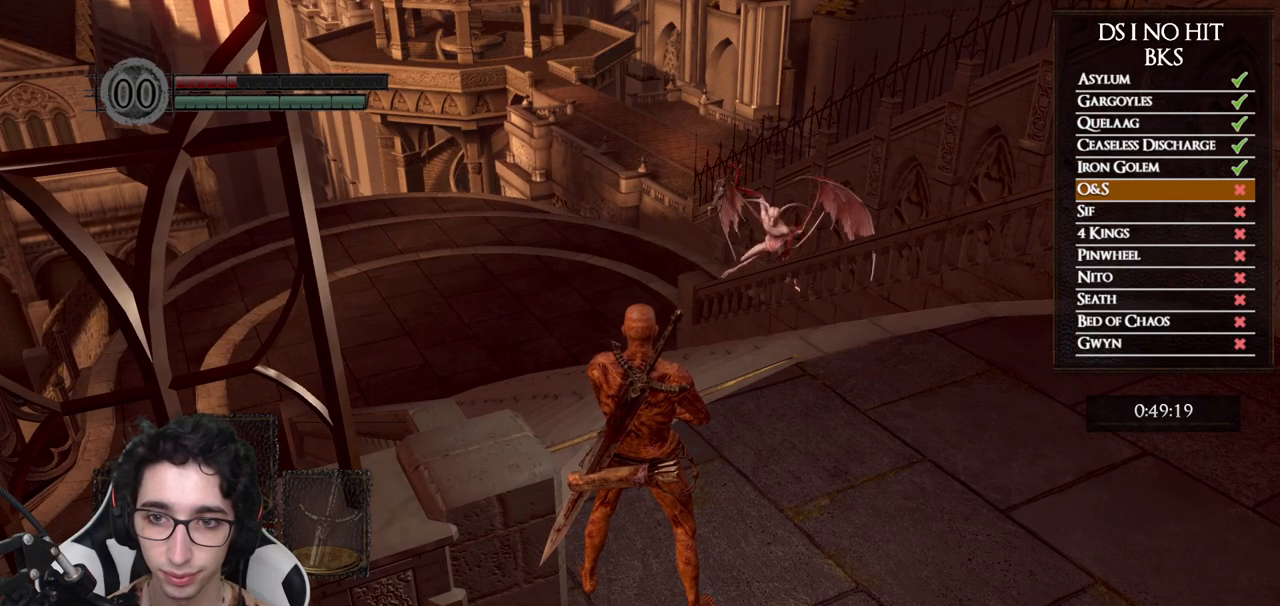
{"buttons": [], "left_stick": "center", "right_stick": "center", "button_events": []}
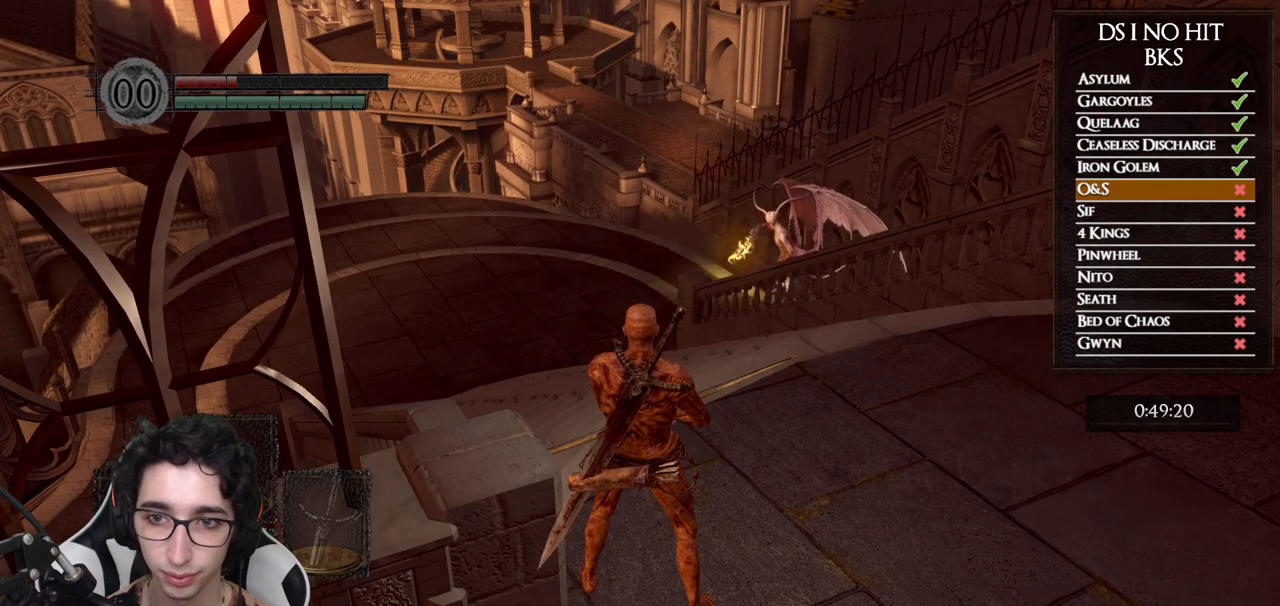
{"buttons": [], "left_stick": "up-right", "right_stick": "center", "button_events": []}
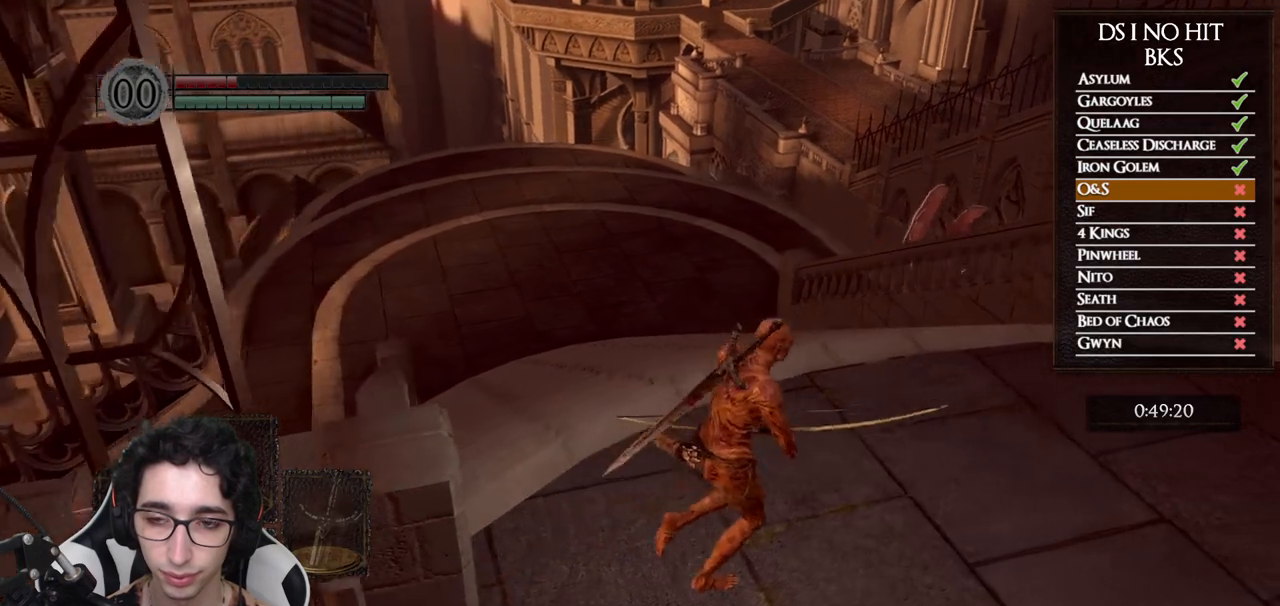
{"buttons": ["B"], "left_stick": "up-right", "right_stick": "center", "button_events": [[467, "B", "down"]]}
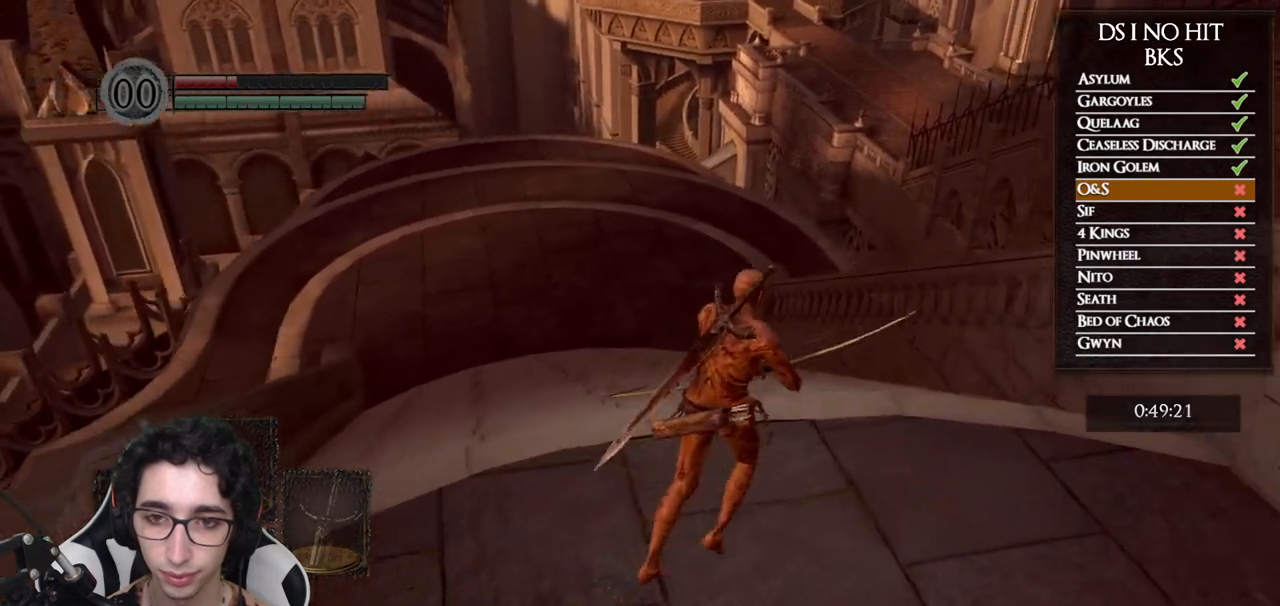
{"buttons": ["B"], "left_stick": "up", "right_stick": "center", "button_events": []}
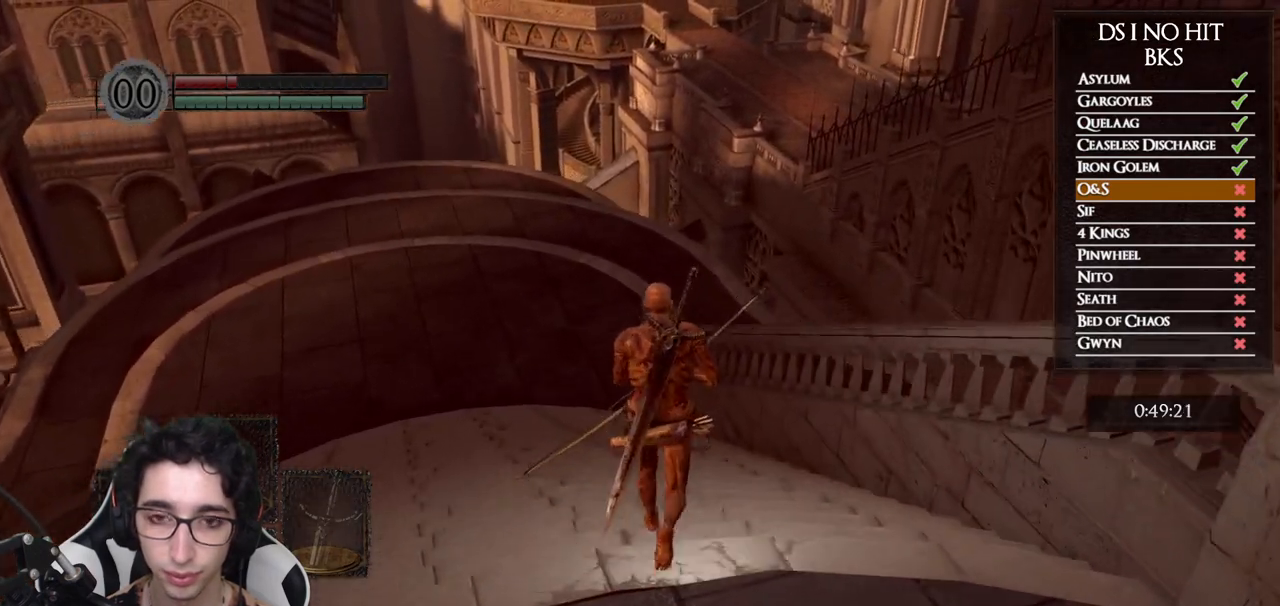
{"buttons": ["B"], "left_stick": "up", "right_stick": "center", "button_events": []}
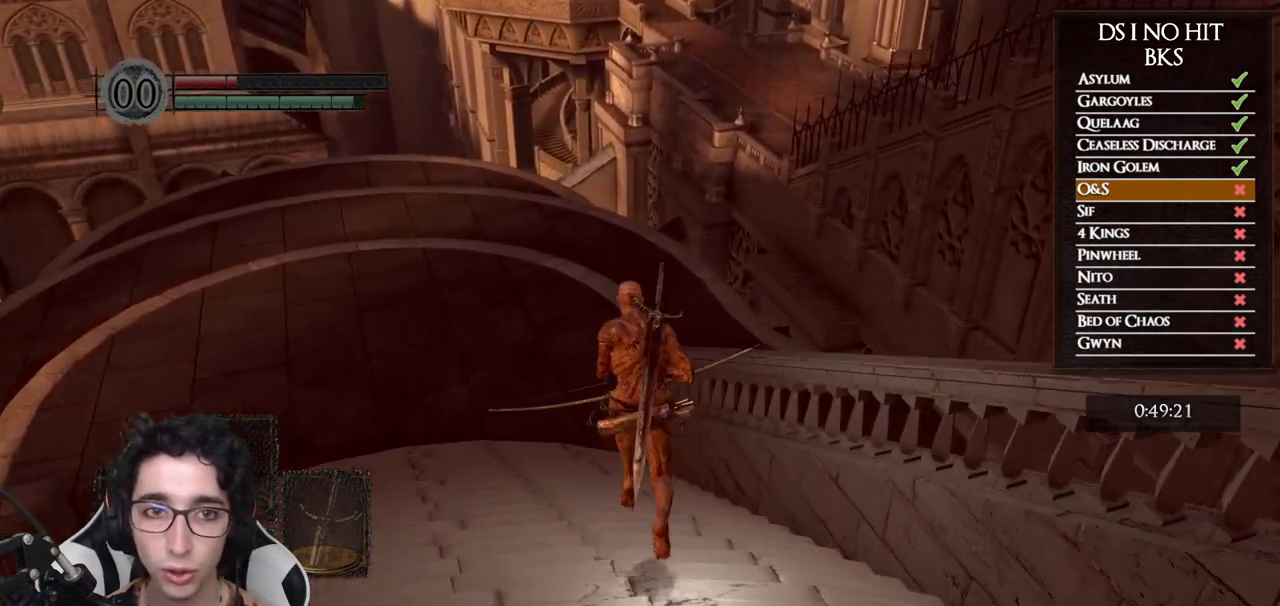
{"buttons": ["B"], "left_stick": "up", "right_stick": "center", "button_events": []}
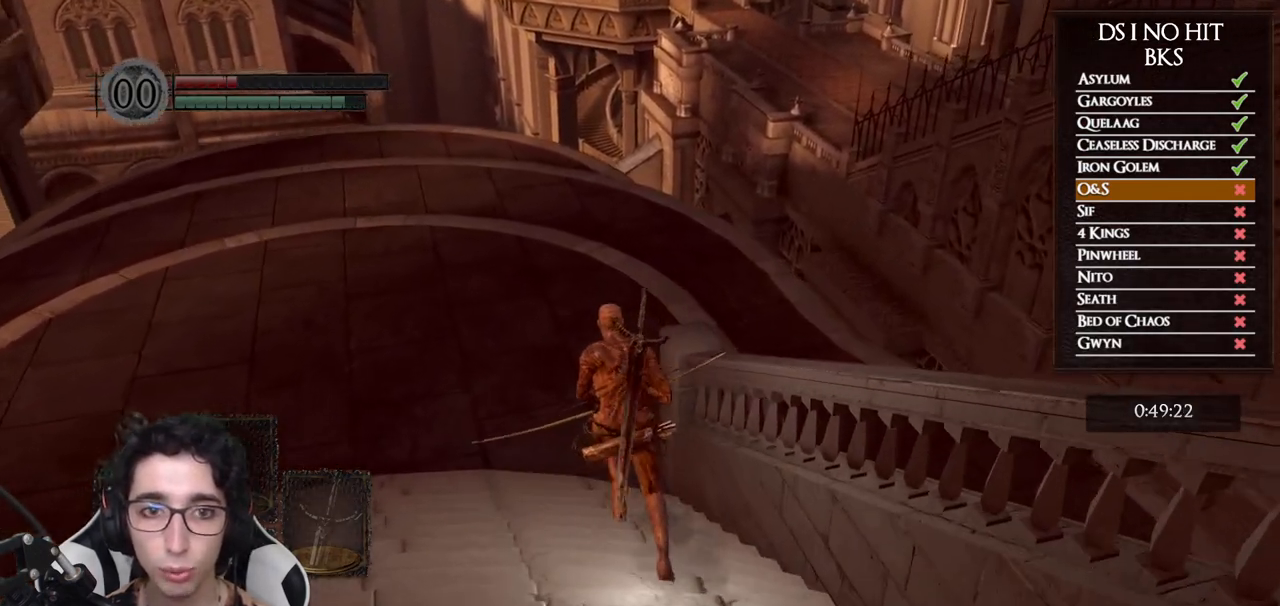
{"buttons": ["B"], "left_stick": "up", "right_stick": "center", "button_events": []}
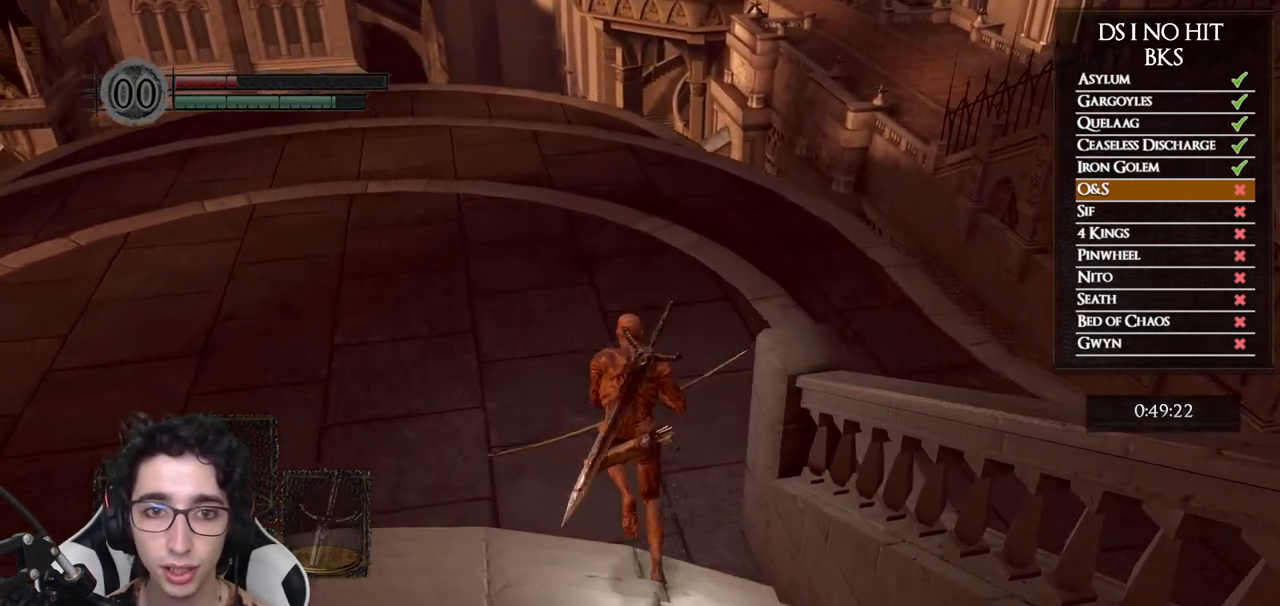
{"buttons": [], "left_stick": "up", "right_stick": "down-left", "button_events": [[333, "B", "up"]]}
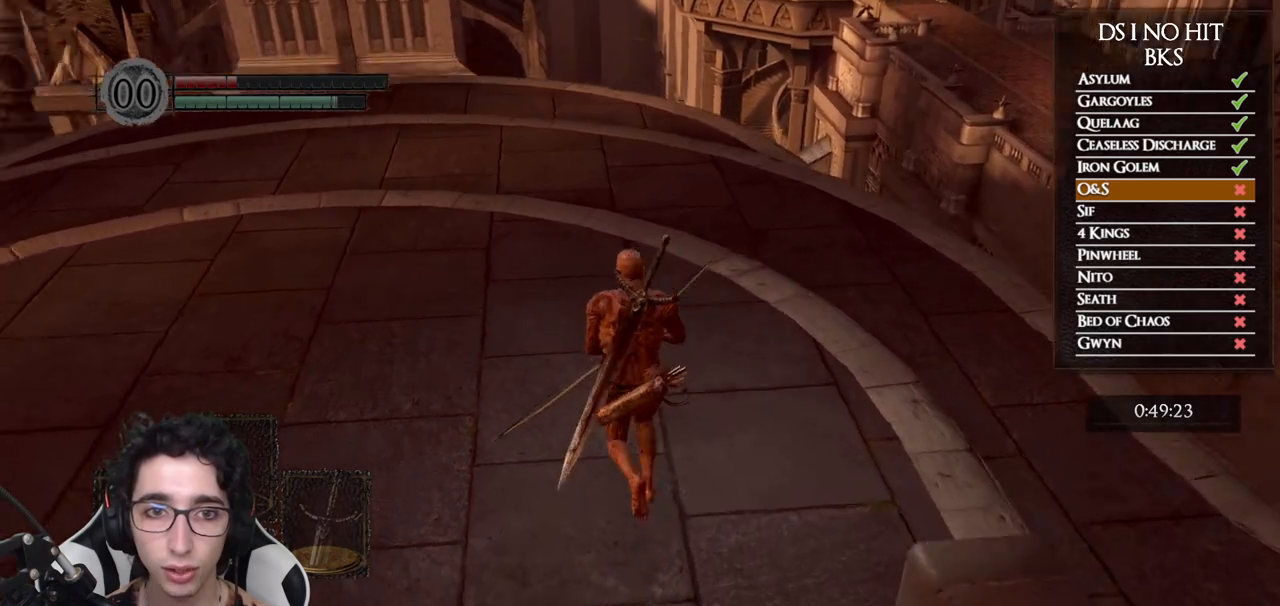
{"buttons": [], "left_stick": "up-right", "right_stick": "left", "button_events": []}
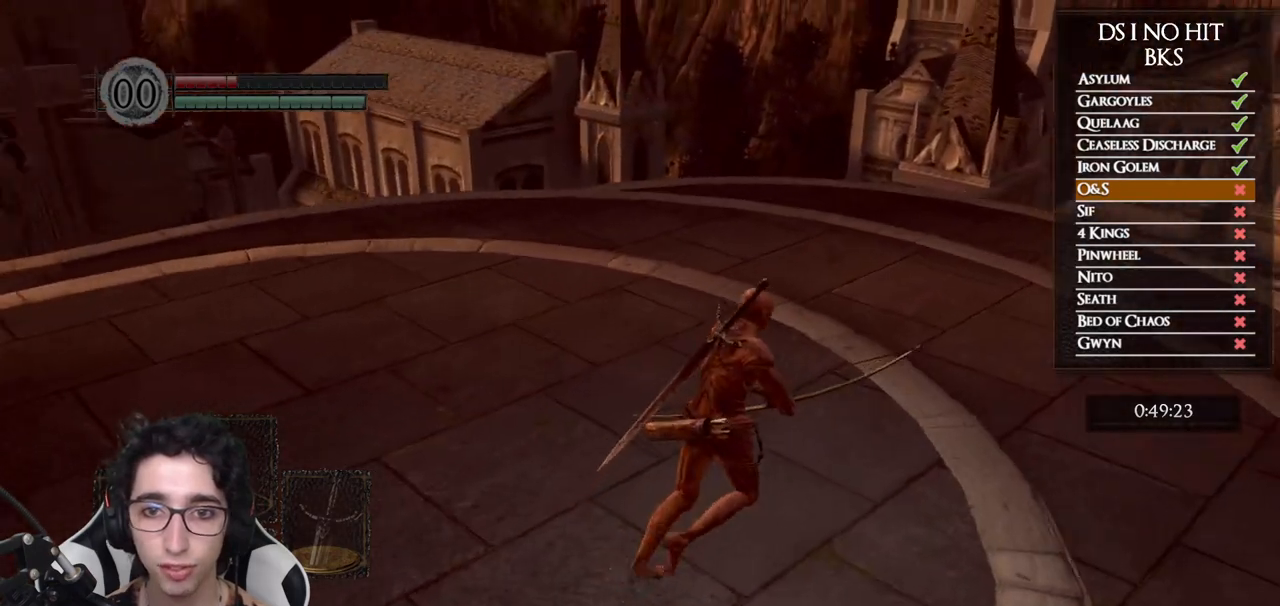
{"buttons": [], "left_stick": "up-right", "right_stick": "left", "button_events": []}
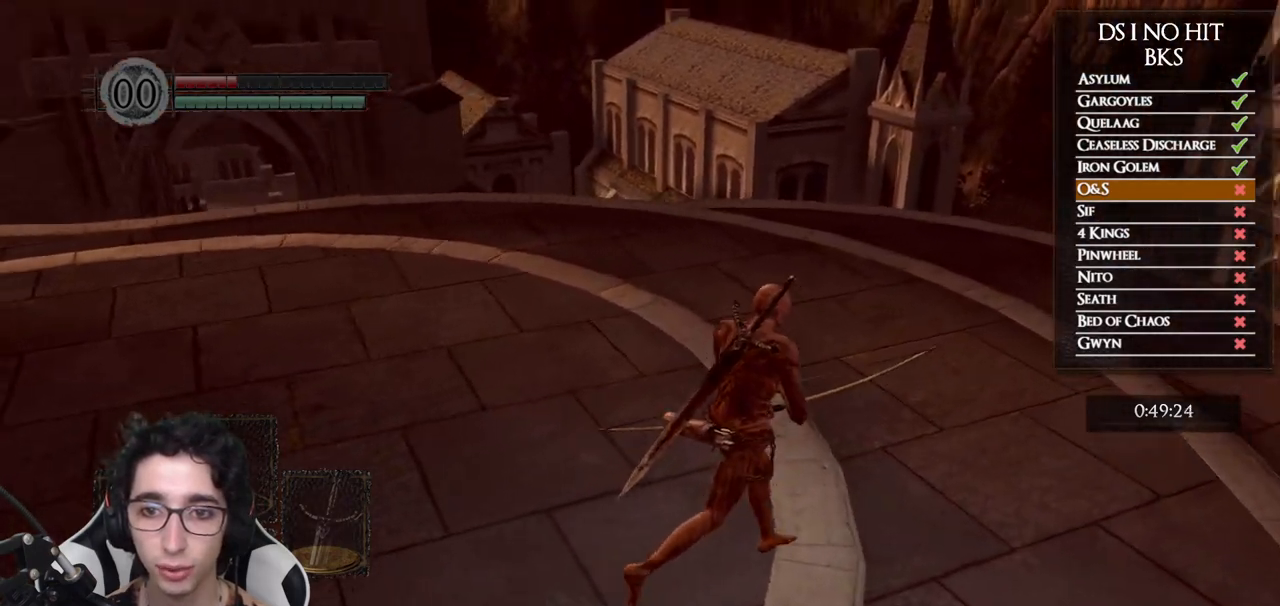
{"buttons": [], "left_stick": "up-right", "right_stick": "left", "button_events": []}
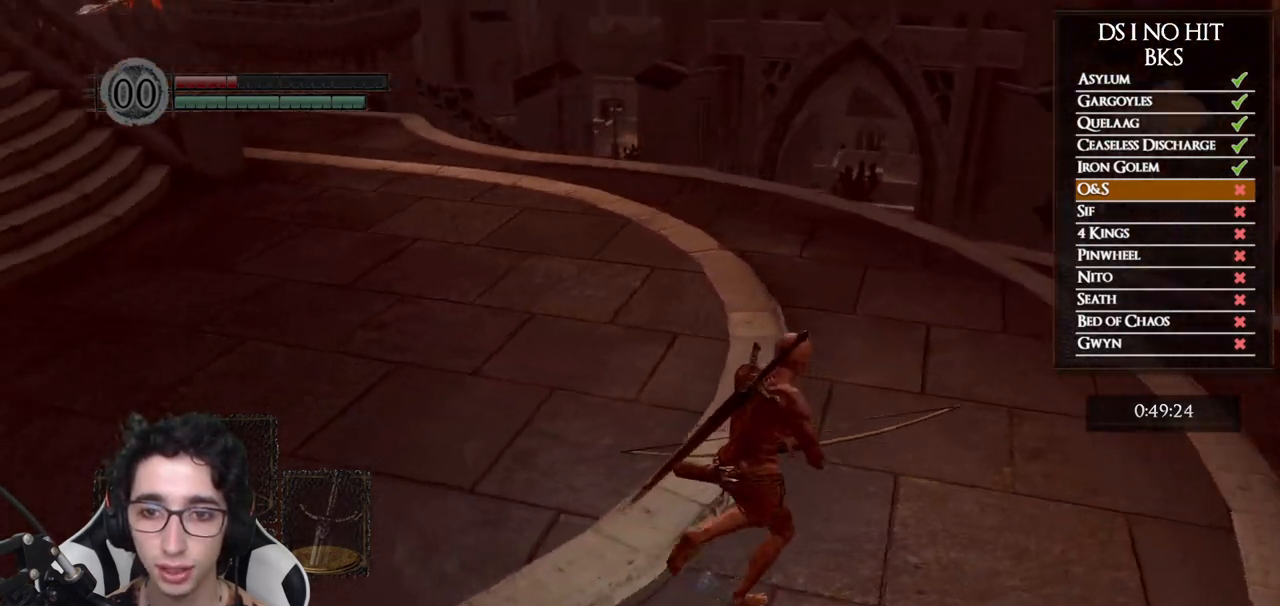
{"buttons": [], "left_stick": "center", "right_stick": "left", "button_events": []}
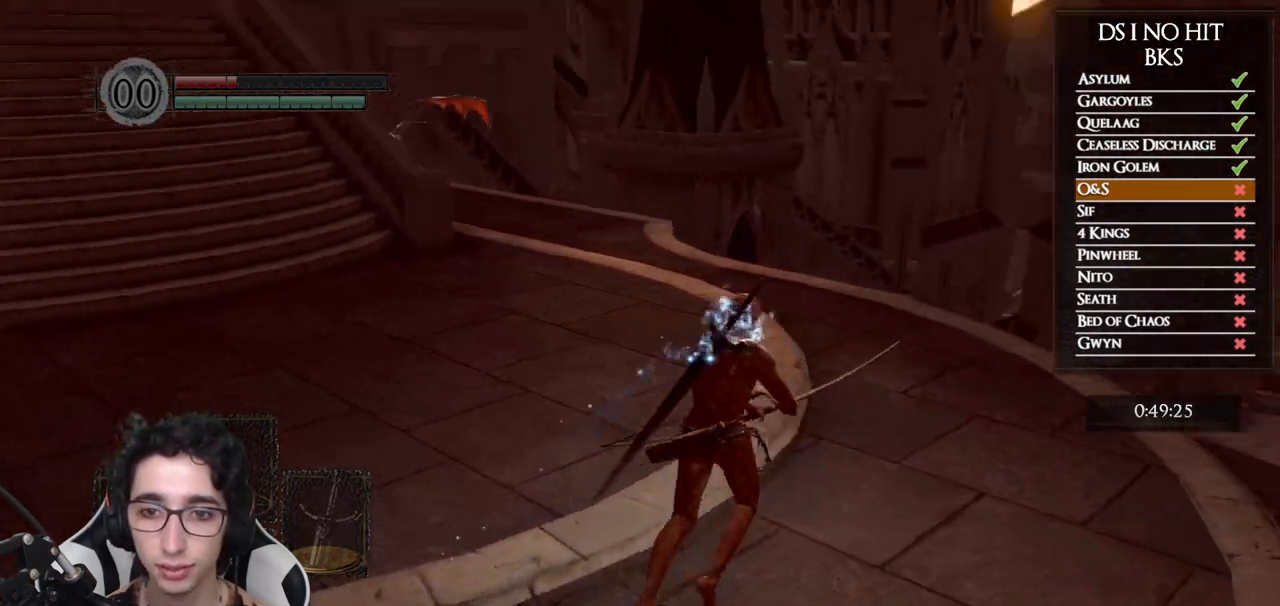
{"buttons": [], "left_stick": "up-left", "right_stick": "center", "button_events": []}
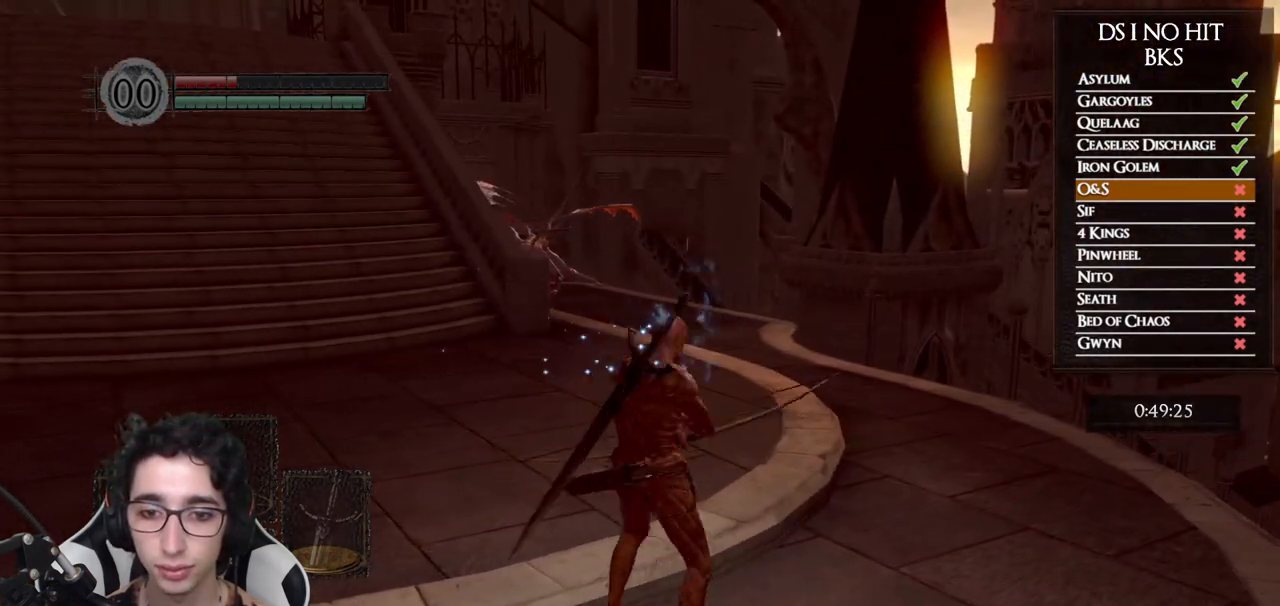
{"buttons": [], "left_stick": "center", "right_stick": "left", "button_events": []}
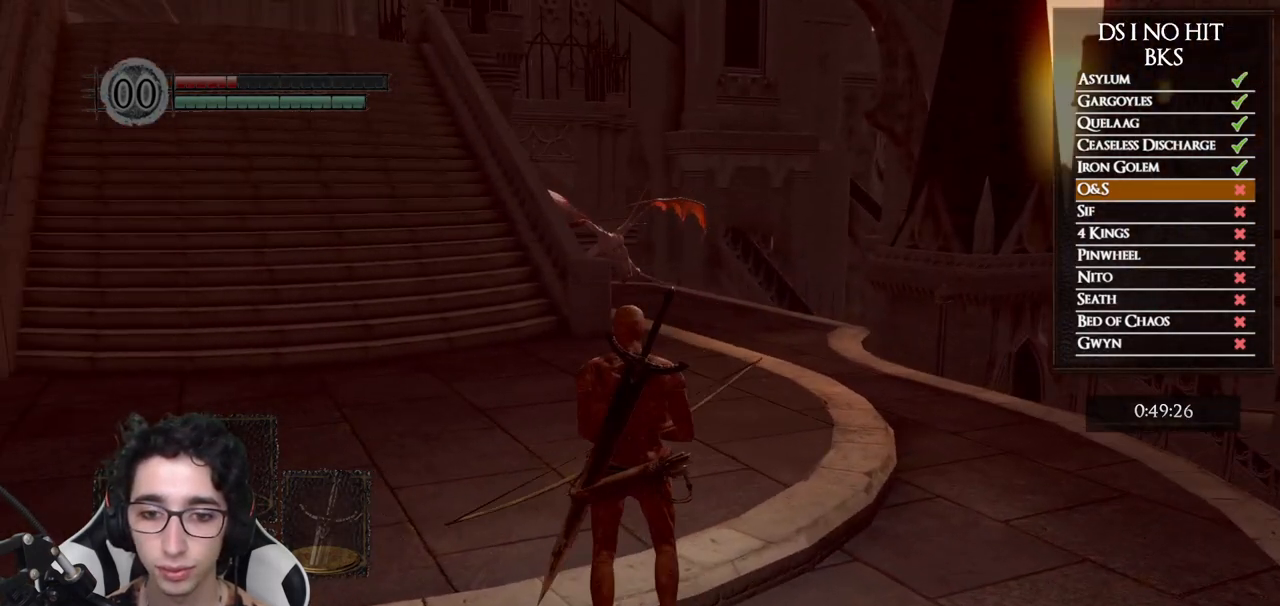
{"buttons": [], "left_stick": "center", "right_stick": "center", "button_events": []}
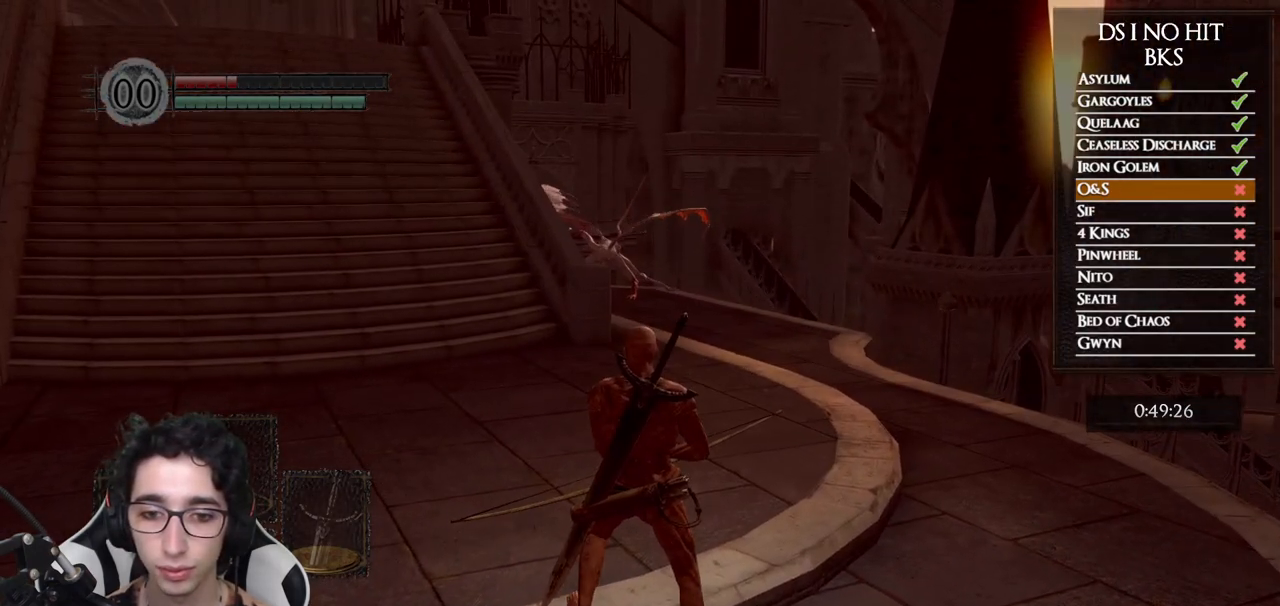
{"buttons": [], "left_stick": "center", "right_stick": "center", "button_events": []}
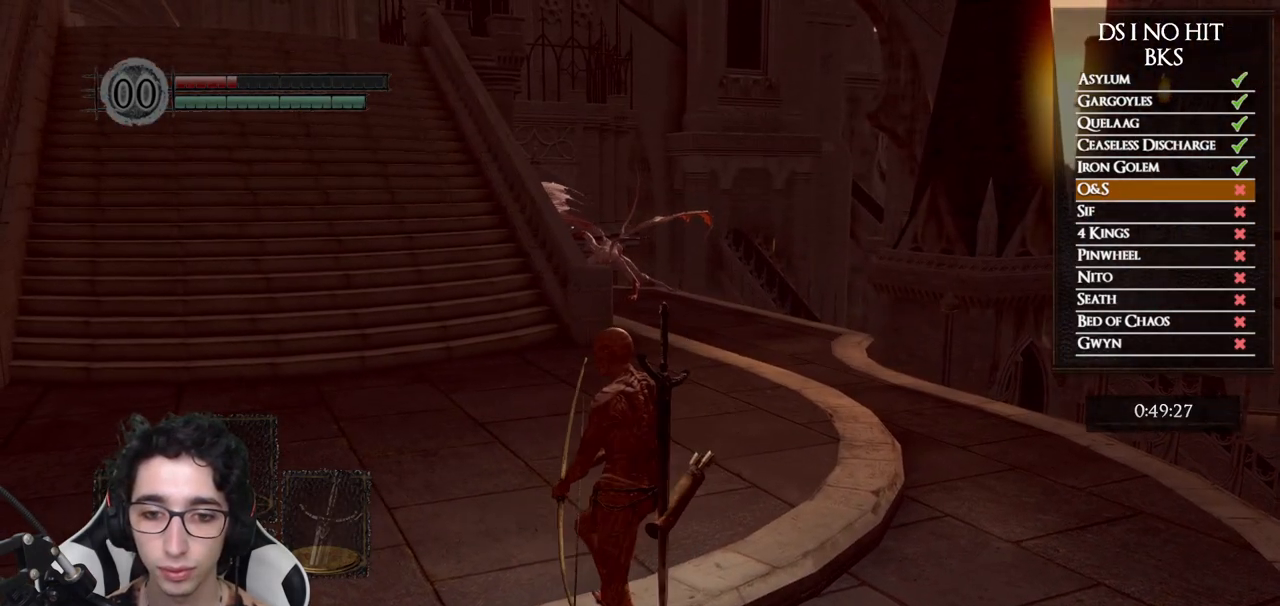
{"buttons": [], "left_stick": "center", "right_stick": "center", "button_events": []}
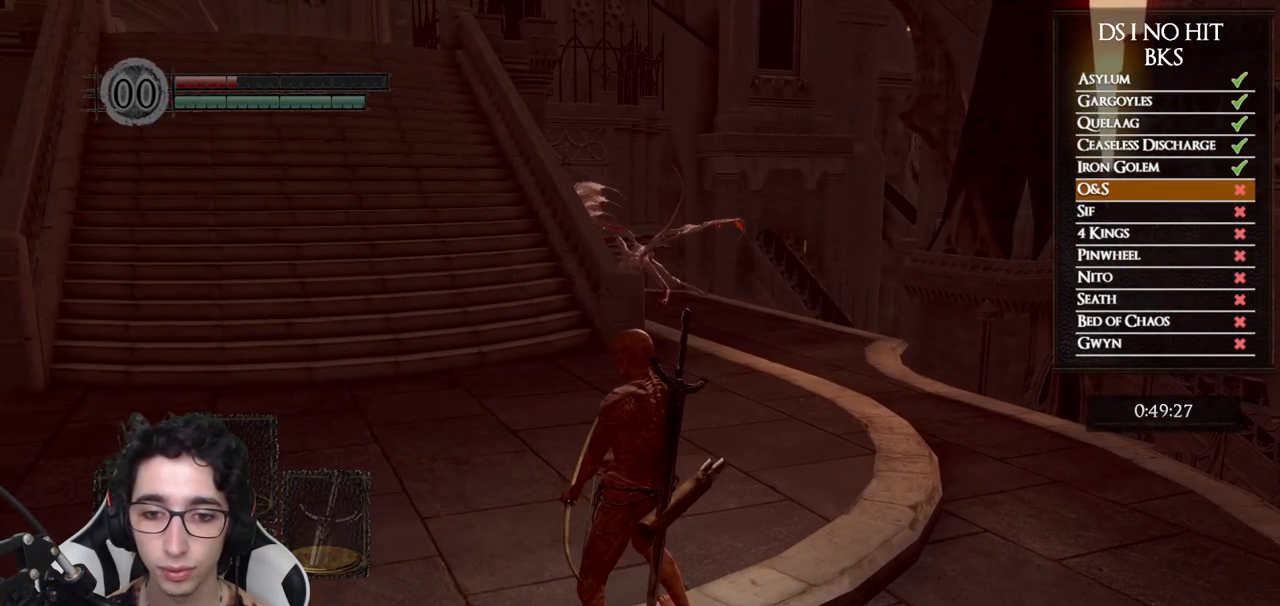
{"buttons": [], "left_stick": "center", "right_stick": "center", "button_events": []}
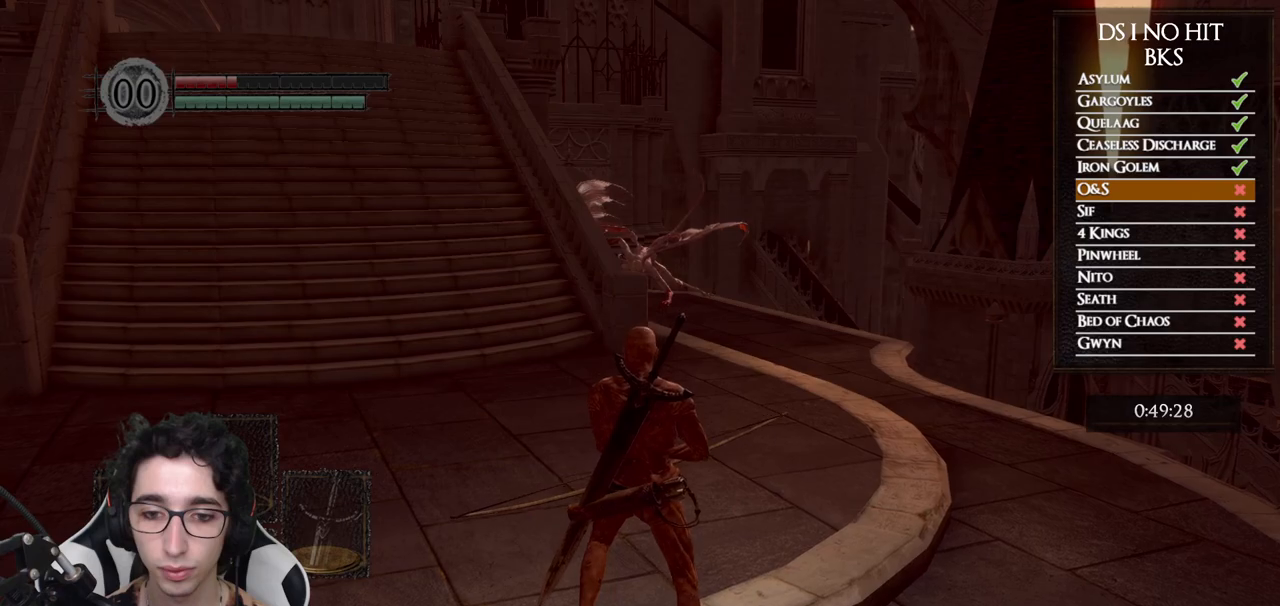
{"buttons": [], "left_stick": "center", "right_stick": "center", "button_events": [[367, "L1", "down"], [483, "L1", "up"]]}
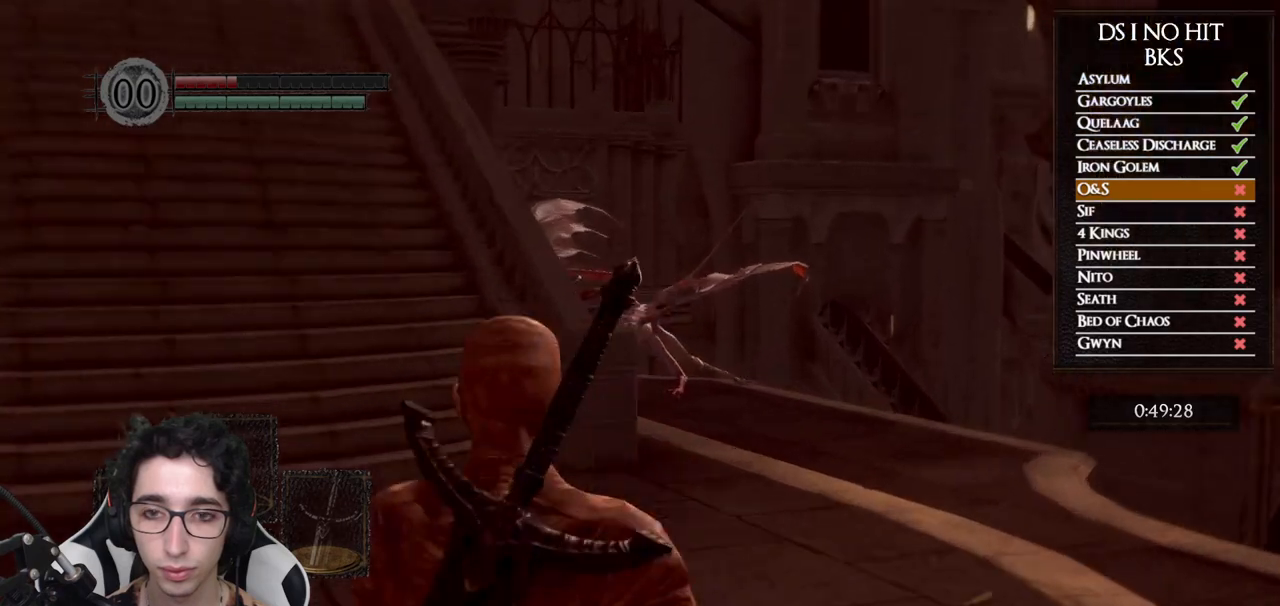
{"buttons": [], "left_stick": "center", "right_stick": "up", "button_events": []}
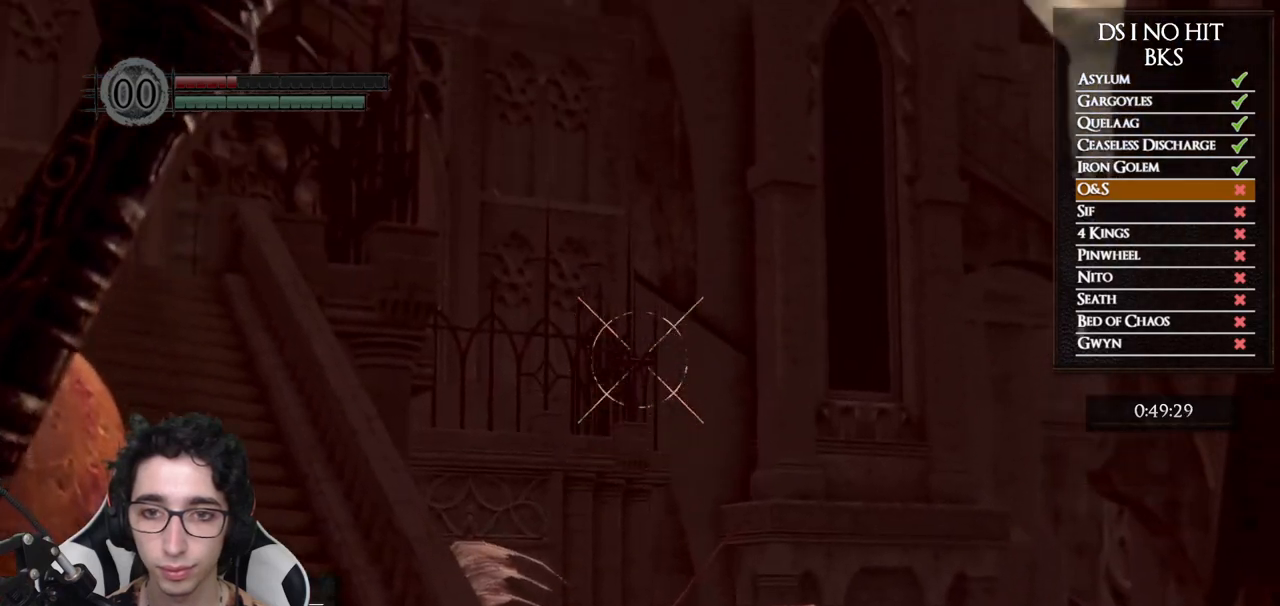
{"buttons": [], "left_stick": "center", "right_stick": "center", "button_events": []}
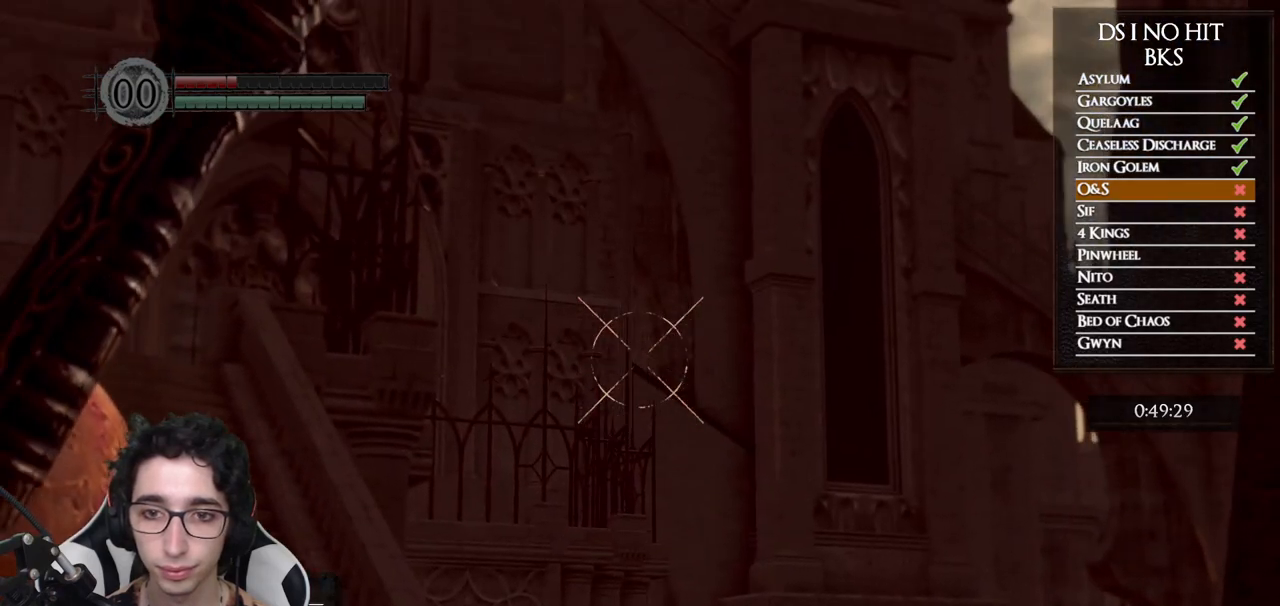
{"buttons": [], "left_stick": "center", "right_stick": "center", "button_events": []}
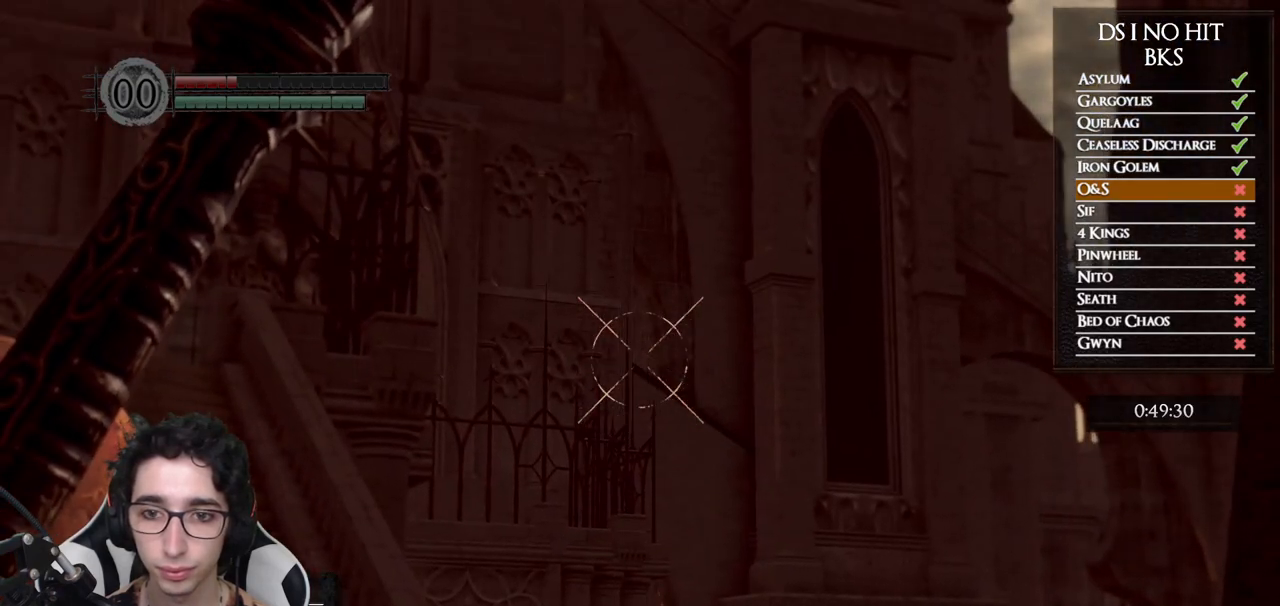
{"buttons": [], "left_stick": "center", "right_stick": "up", "button_events": []}